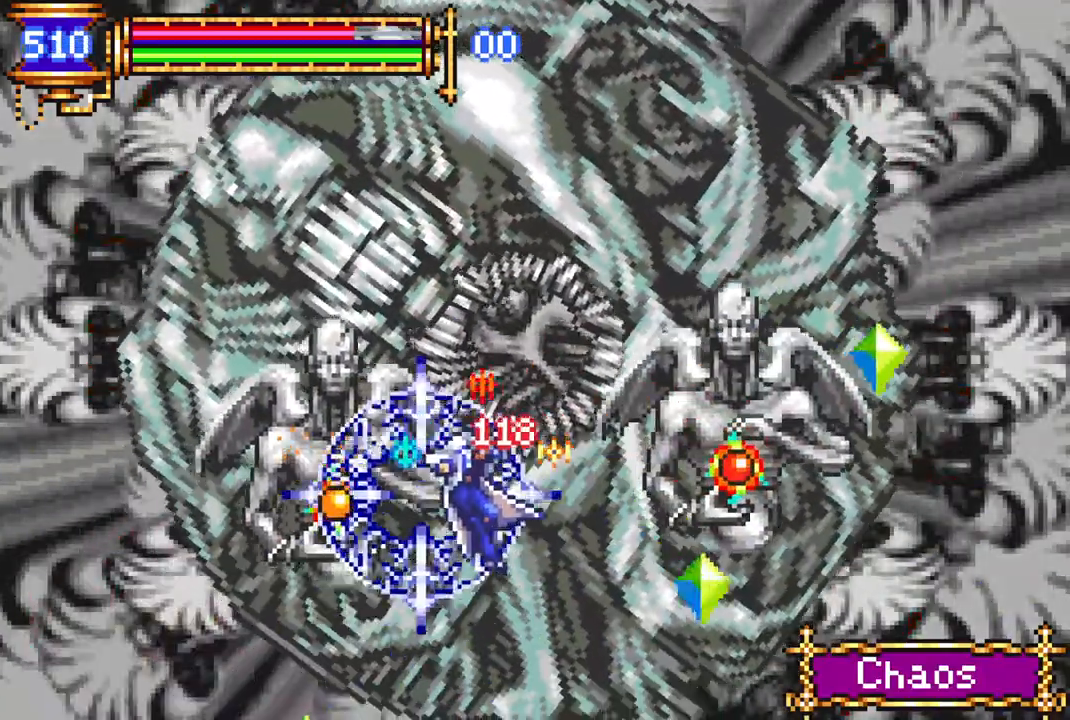
Gameplay with a controller (PlayStation layout); each line is a JSON object with the inputs held at the frame after it. "events" lists button and stick changes between this image and that frame as [ms after this image, input, new state], when the widget could be followed in between.
{"buttons": [], "left_stick": "center", "right_stick": "center", "events": [[183, "DPAD_RIGHT", "down"], [267, "CROSS", "down"], [317, "CIRCLE", "down"], [333, "CROSS", "up"], [383, "CIRCLE", "up"], [433, "DPAD_RIGHT", "up"]]}
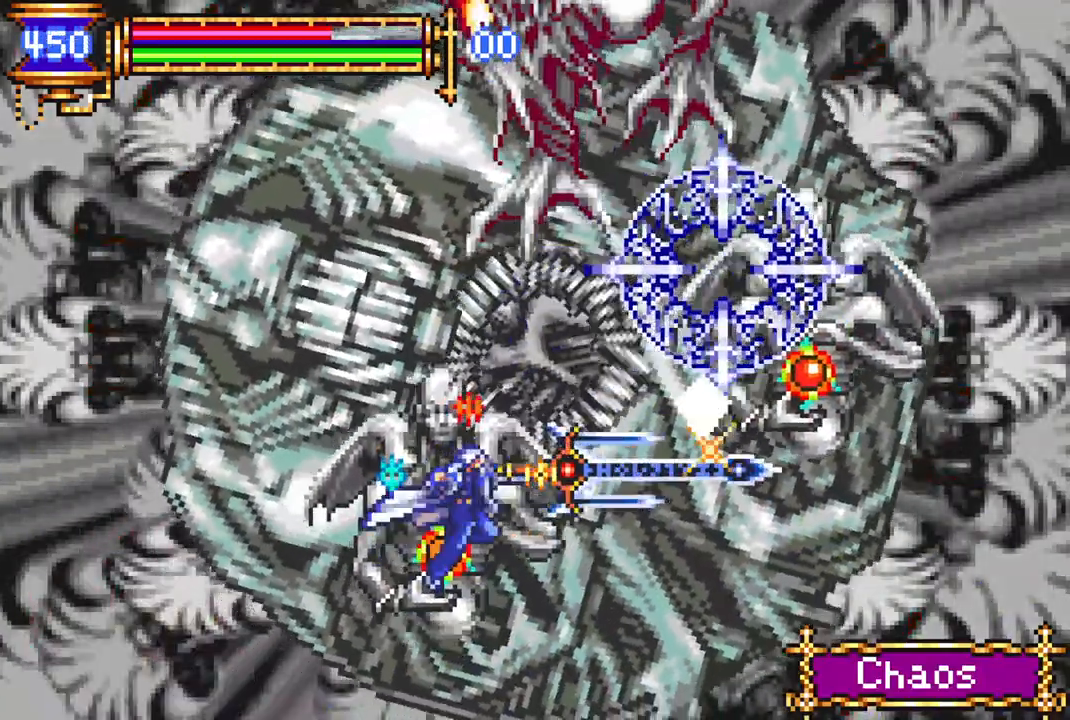
{"buttons": [], "left_stick": "center", "right_stick": "center"}
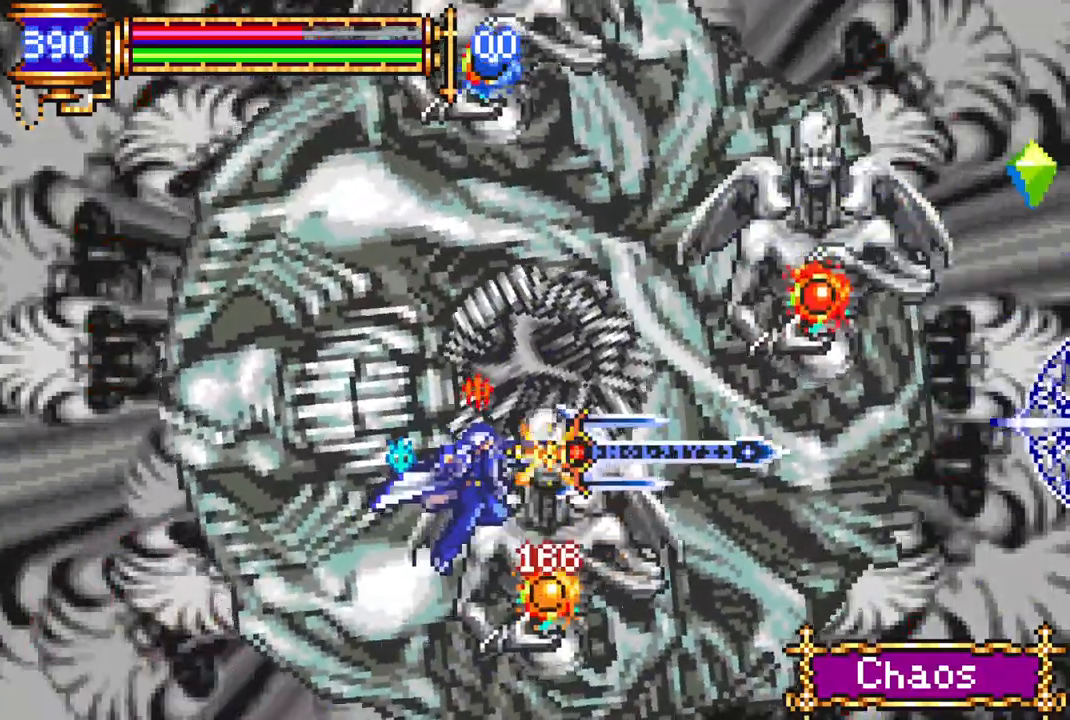
{"buttons": [], "left_stick": "center", "right_stick": "center", "events": [[183, "DPAD_RIGHT", "down"], [200, "L1", "down"], [250, "CROSS", "down"], [283, "CIRCLE", "down"], [300, "CROSS", "up"], [300, "L1", "up"], [333, "CIRCLE", "up"], [367, "DPAD_RIGHT", "up"]]}
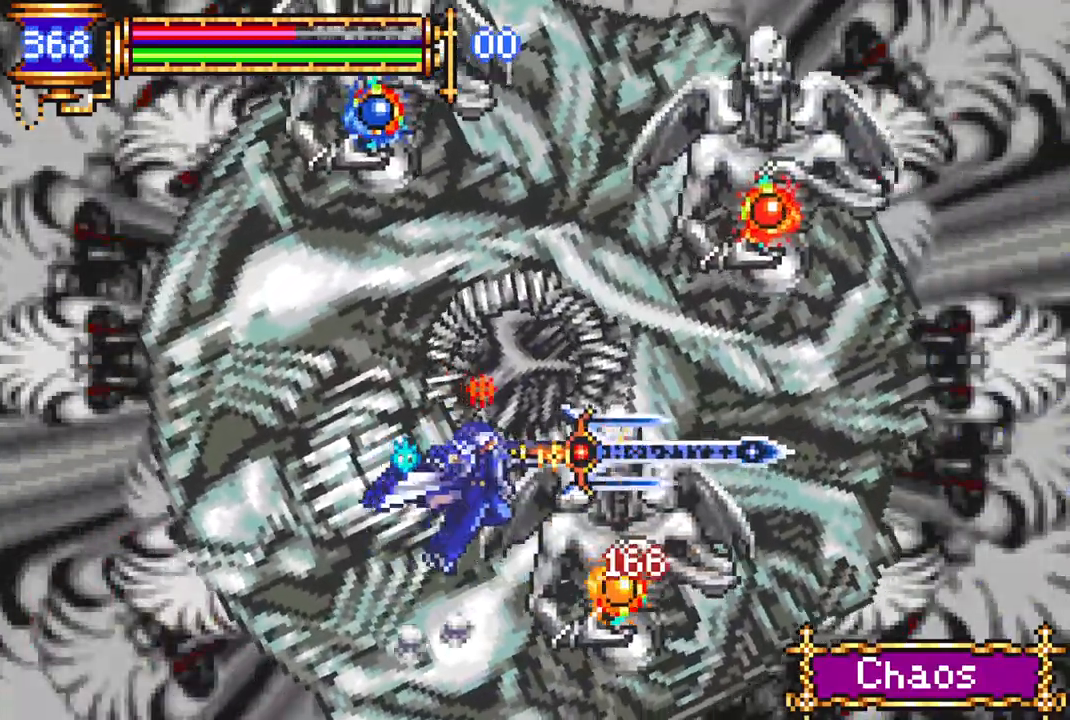
{"buttons": [], "left_stick": "center", "right_stick": "center", "events": [[133, "DPAD_RIGHT", "down"], [167, "L1", "down"], [217, "CROSS", "down"], [267, "CIRCLE", "down"], [283, "CROSS", "up"], [283, "L1", "up"], [333, "CIRCLE", "up"], [500, "DPAD_RIGHT", "up"]]}
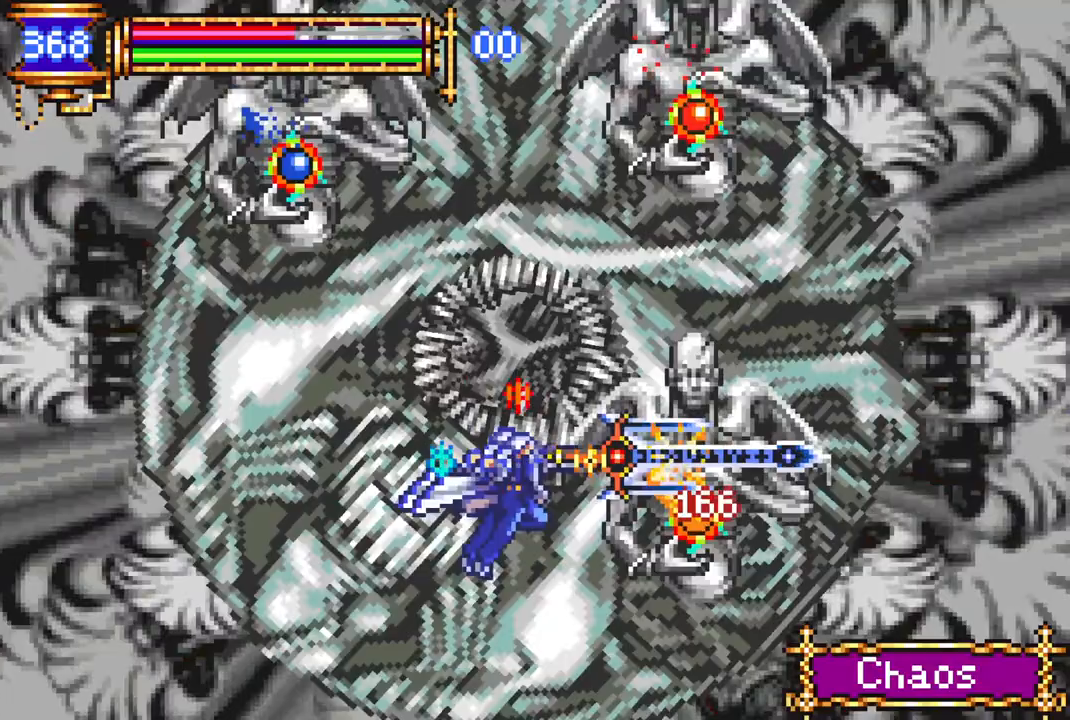
{"buttons": [], "left_stick": "center", "right_stick": "center", "events": [[117, "DPAD_RIGHT", "down"], [150, "L1", "down"], [183, "CROSS", "down"], [250, "CIRCLE", "down"], [267, "CROSS", "up"], [283, "L1", "up"], [317, "CIRCLE", "up"], [467, "DPAD_RIGHT", "up"]]}
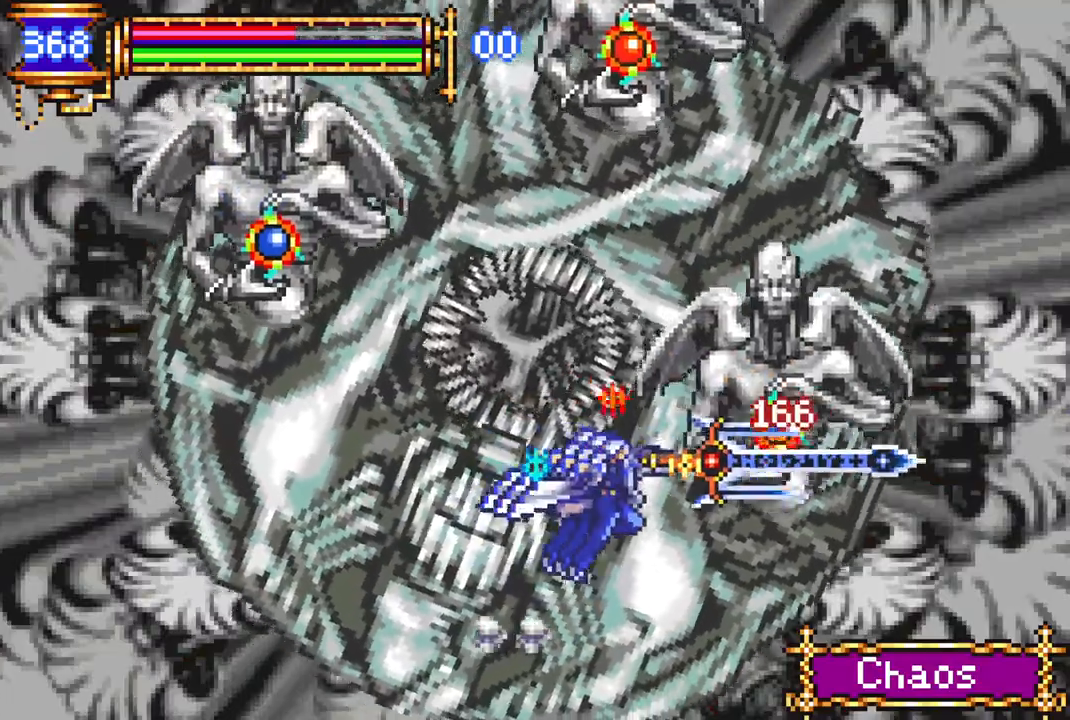
{"buttons": ["CROSS", "CIRCLE"], "left_stick": "center", "right_stick": "center", "events": [[117, "DPAD_RIGHT", "down"], [167, "L1", "down"], [183, "CROSS", "down"], [267, "CIRCLE", "down"], [283, "L1", "up"], [333, "DPAD_RIGHT", "up"]]}
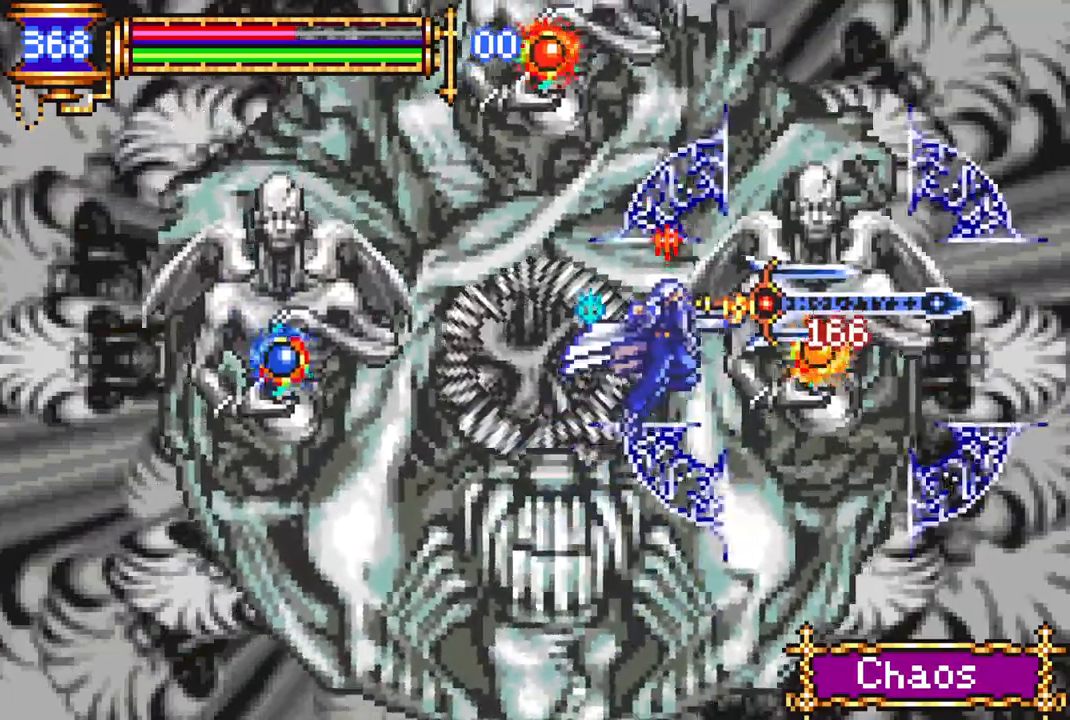
{"buttons": [], "left_stick": "center", "right_stick": "center", "events": [[117, "CIRCLE", "up"], [150, "CROSS", "up"], [333, "CIRCLE", "down"], [483, "CIRCLE", "up"]]}
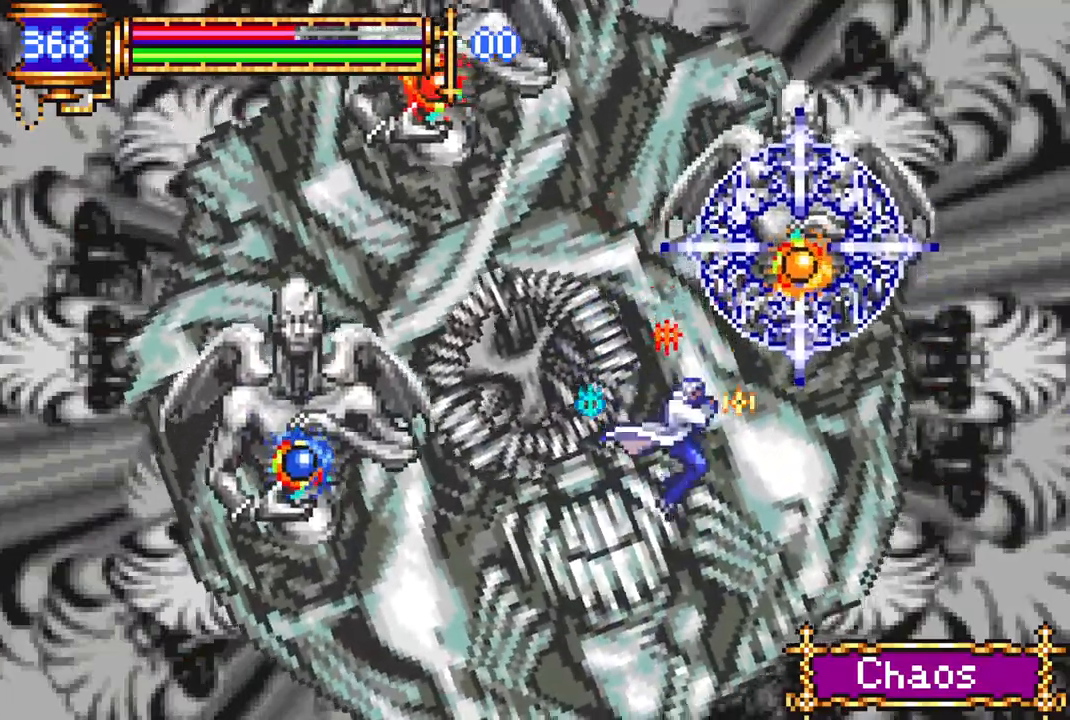
{"buttons": [], "left_stick": "center", "right_stick": "center", "events": [[67, "DPAD_LEFT", "down"], [167, "CROSS", "down"], [200, "CIRCLE", "down"], [217, "CROSS", "up"], [267, "CIRCLE", "up"], [283, "DPAD_LEFT", "up"]]}
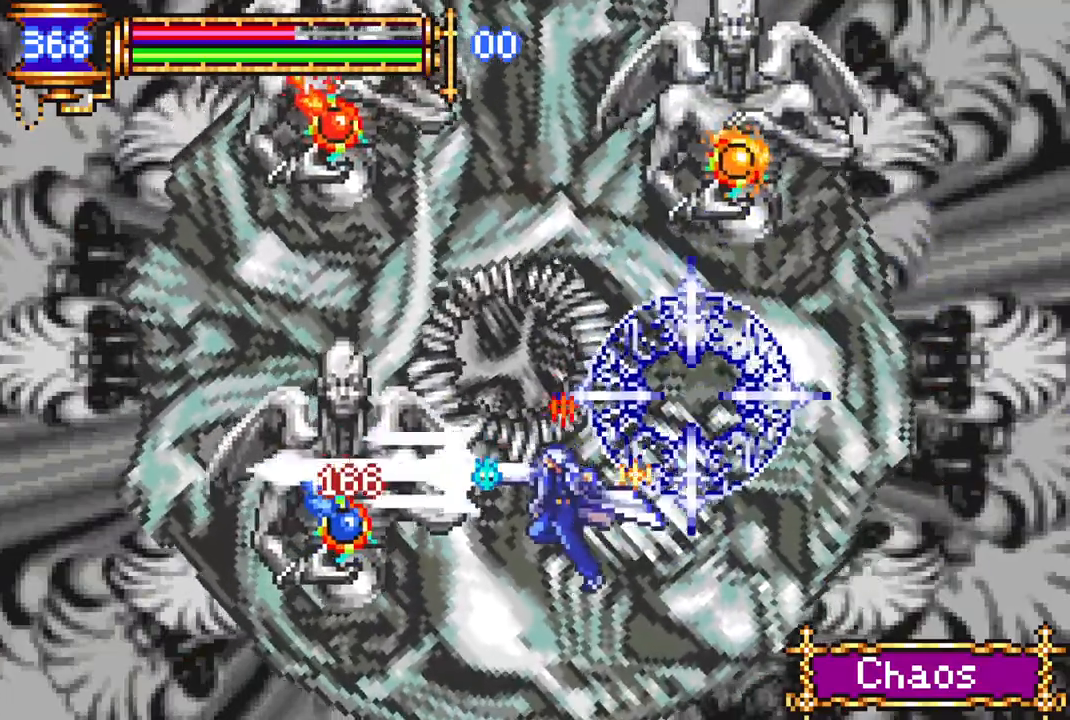
{"buttons": [], "left_stick": "center", "right_stick": "center", "events": [[100, "DPAD_LEFT", "down"], [117, "L1", "down"], [150, "CROSS", "down"], [217, "CIRCLE", "down"], [233, "CROSS", "up"], [233, "DPAD_LEFT", "up"], [233, "L1", "up"], [283, "CIRCLE", "up"]]}
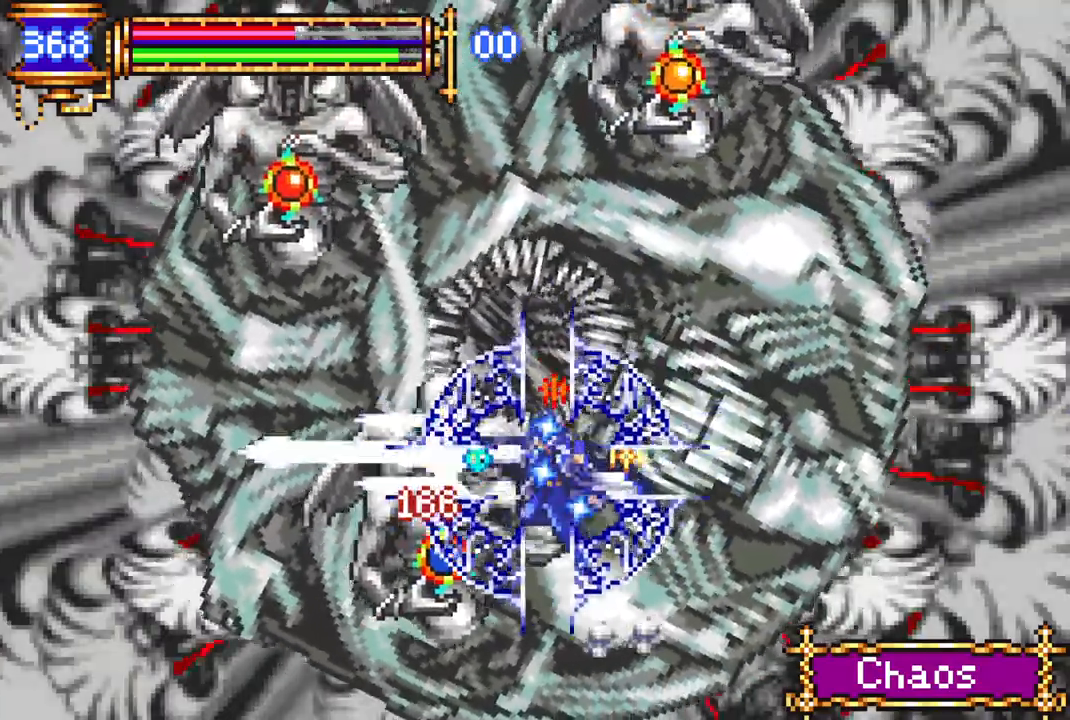
{"buttons": [], "left_stick": "center", "right_stick": "center", "events": [[117, "DPAD_LEFT", "down"], [133, "L1", "down"], [167, "CROSS", "down"], [217, "CIRCLE", "down"], [217, "DPAD_LEFT", "up"], [217, "L1", "up"], [233, "CROSS", "up"], [267, "CIRCLE", "up"]]}
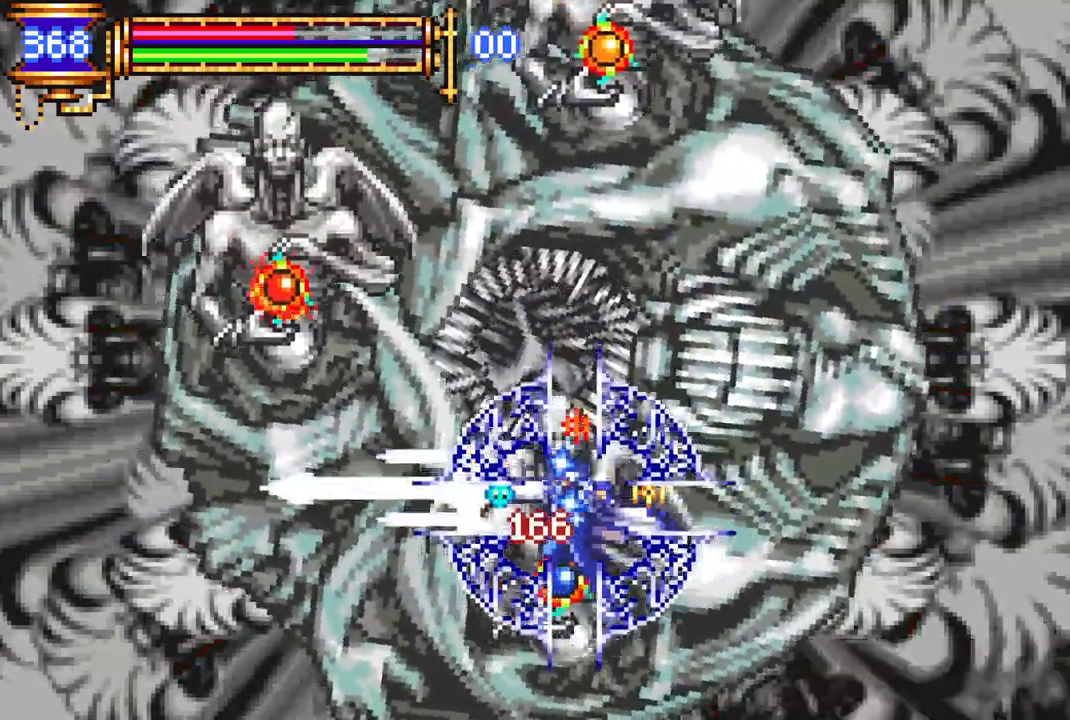
{"buttons": [], "left_stick": "center", "right_stick": "center", "events": [[100, "DPAD_LEFT", "down"], [100, "L1", "down"], [133, "CROSS", "down"], [200, "CIRCLE", "down"], [200, "DPAD_LEFT", "up"], [200, "L1", "up"], [217, "CROSS", "up"], [267, "CIRCLE", "up"]]}
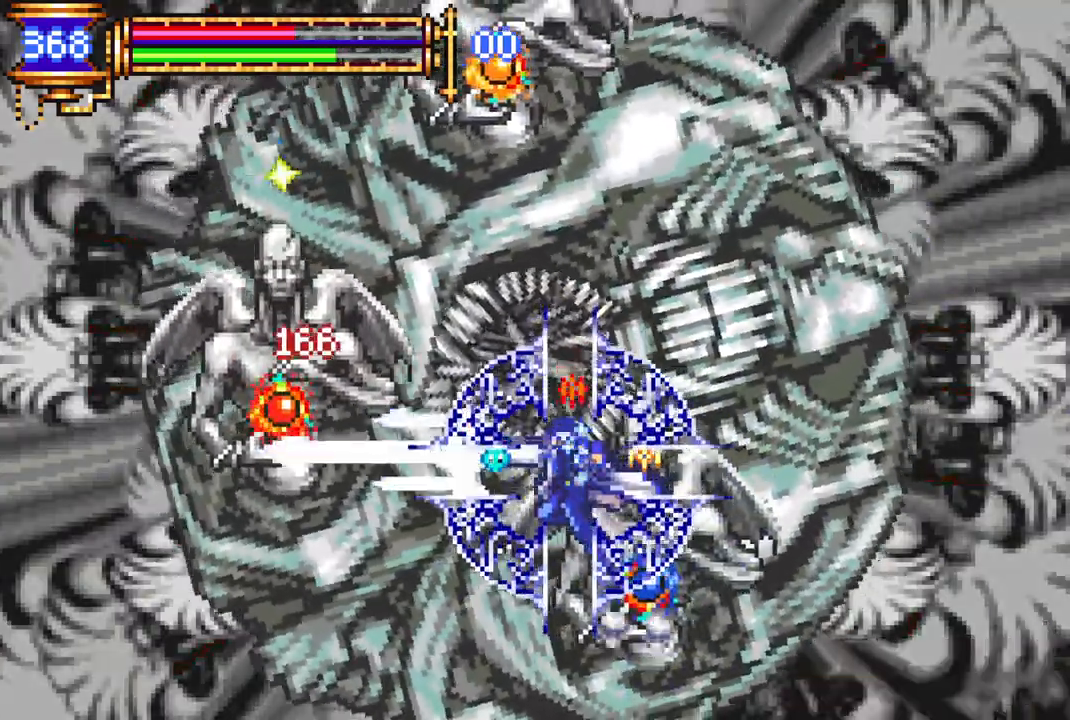
{"buttons": [], "left_stick": "center", "right_stick": "center", "events": [[117, "DPAD_LEFT", "down"], [133, "L1", "down"], [167, "CROSS", "down"], [233, "CIRCLE", "down"], [233, "CROSS", "up"], [267, "L1", "up"], [283, "CIRCLE", "up"], [283, "DPAD_LEFT", "up"]]}
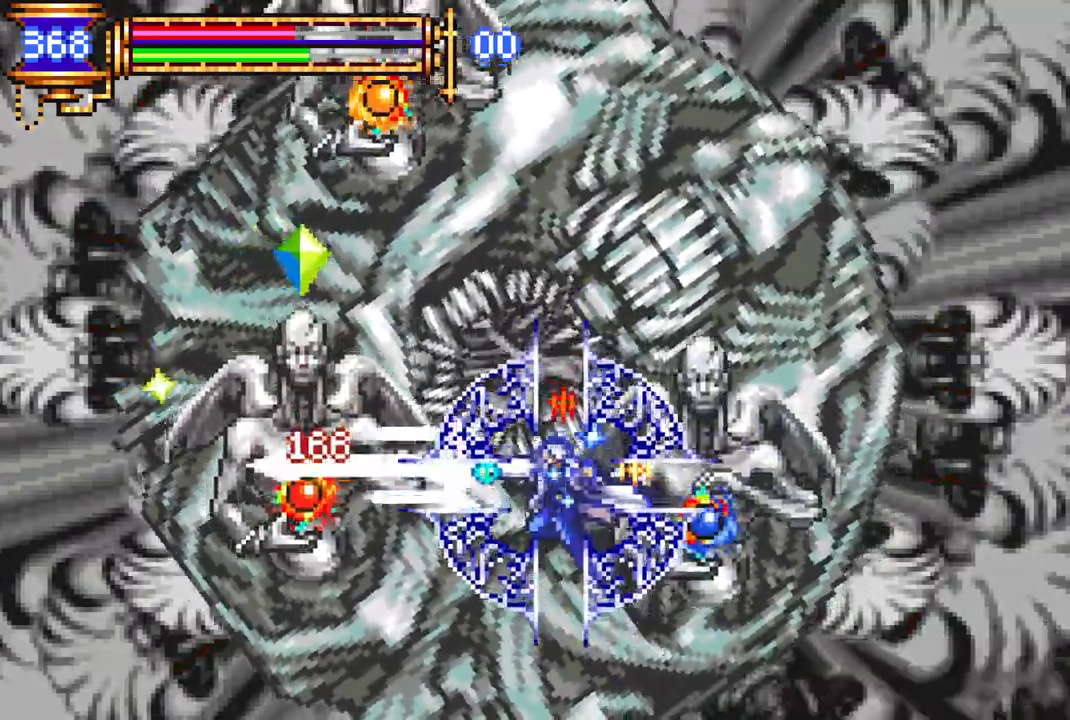
{"buttons": [], "left_stick": "center", "right_stick": "center", "events": [[117, "DPAD_LEFT", "down"], [133, "L1", "down"], [167, "CROSS", "down"], [217, "CIRCLE", "down"], [217, "DPAD_LEFT", "up"], [233, "CROSS", "up"], [233, "L1", "up"], [283, "CIRCLE", "up"]]}
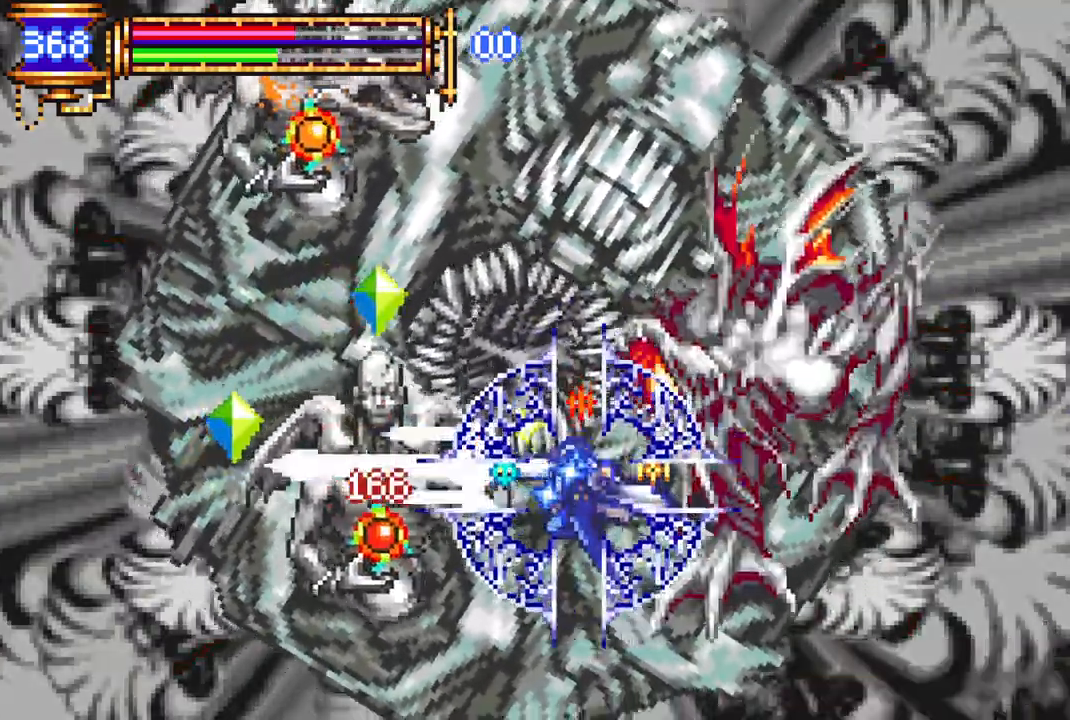
{"buttons": ["CROSS"], "left_stick": "center", "right_stick": "center", "events": [[50, "DPAD_RIGHT", "down"], [250, "L1", "down"], [267, "CROSS", "down"], [467, "L1", "up"], [500, "DPAD_RIGHT", "up"]]}